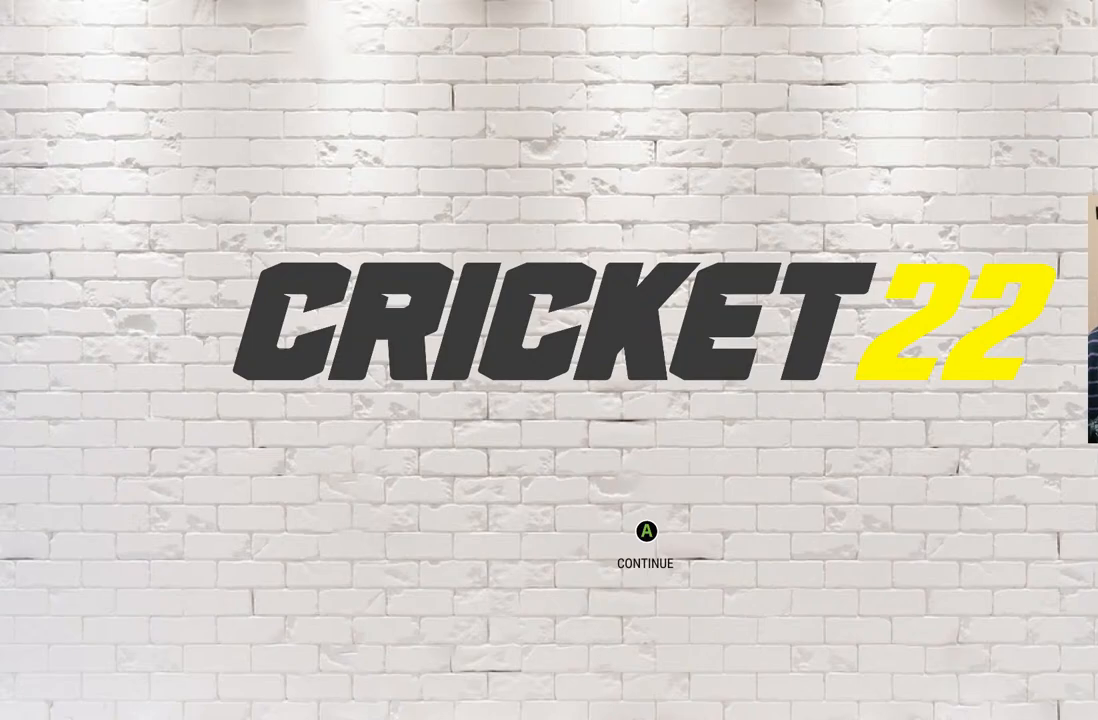
Gameplay with a controller (PlayStation layout); each line is a JSON object with the inputs held at the frame after it. "events" lists button and stick changes between this image and that frame as [ms after this image, input, new state], when the widget could be followed in between. Not read: L1 L2 L3 R1 R2 R3.
{"buttons": ["CROSS"], "left_stick": "center", "right_stick": "center", "events": [[383, "CROSS", "down"]]}
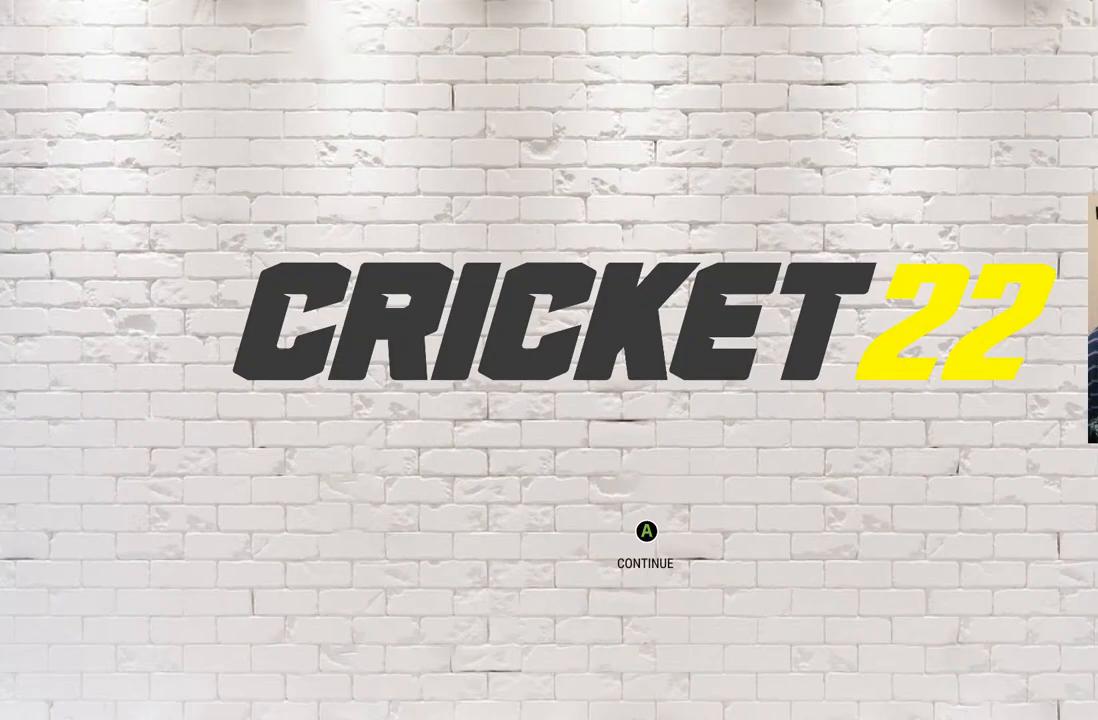
{"buttons": [], "left_stick": "center", "right_stick": "center", "events": [[33, "CROSS", "up"]]}
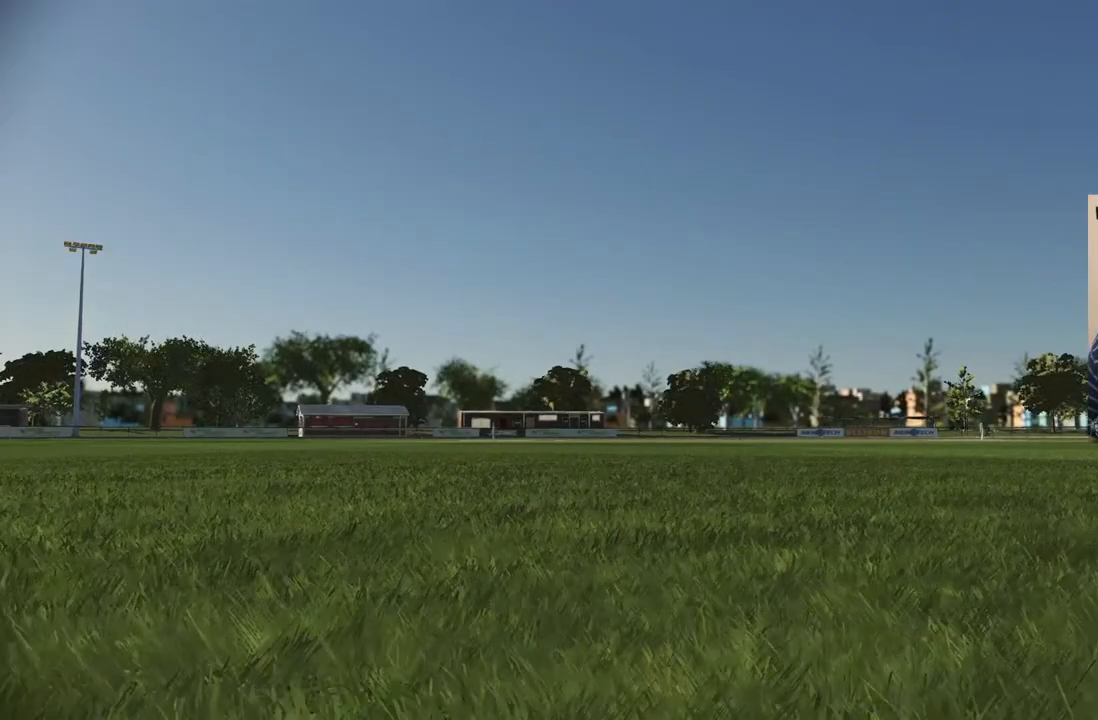
{"buttons": [], "left_stick": "center", "right_stick": "center", "events": []}
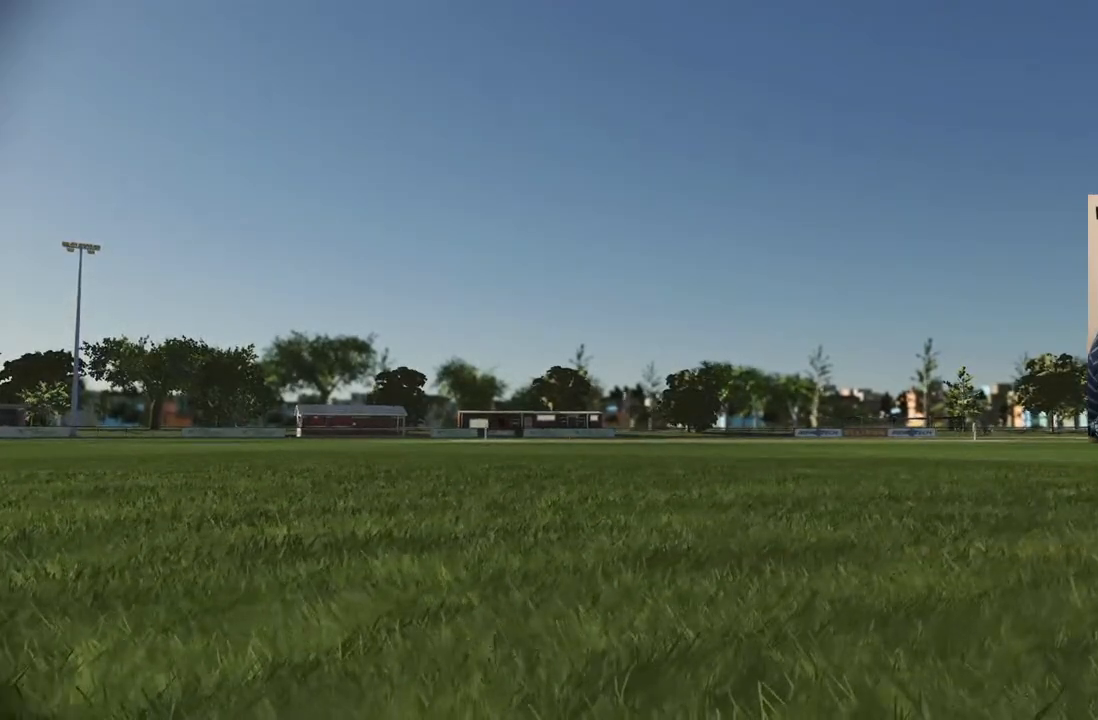
{"buttons": [], "left_stick": "center", "right_stick": "center", "events": []}
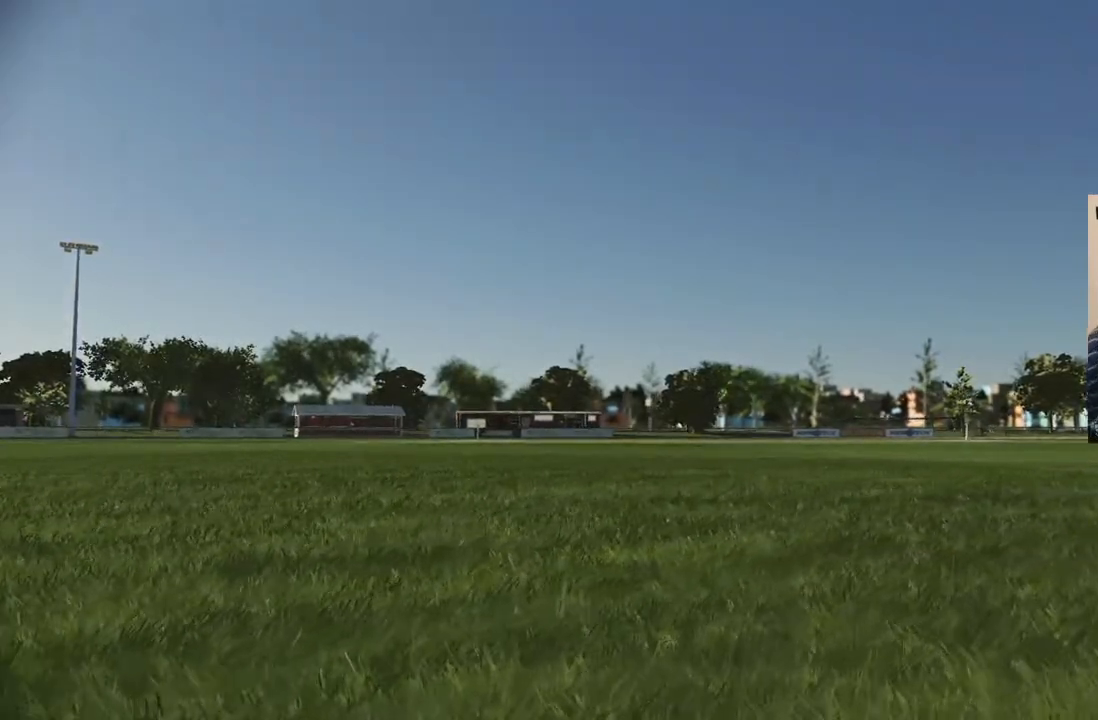
{"buttons": [], "left_stick": "center", "right_stick": "center", "events": []}
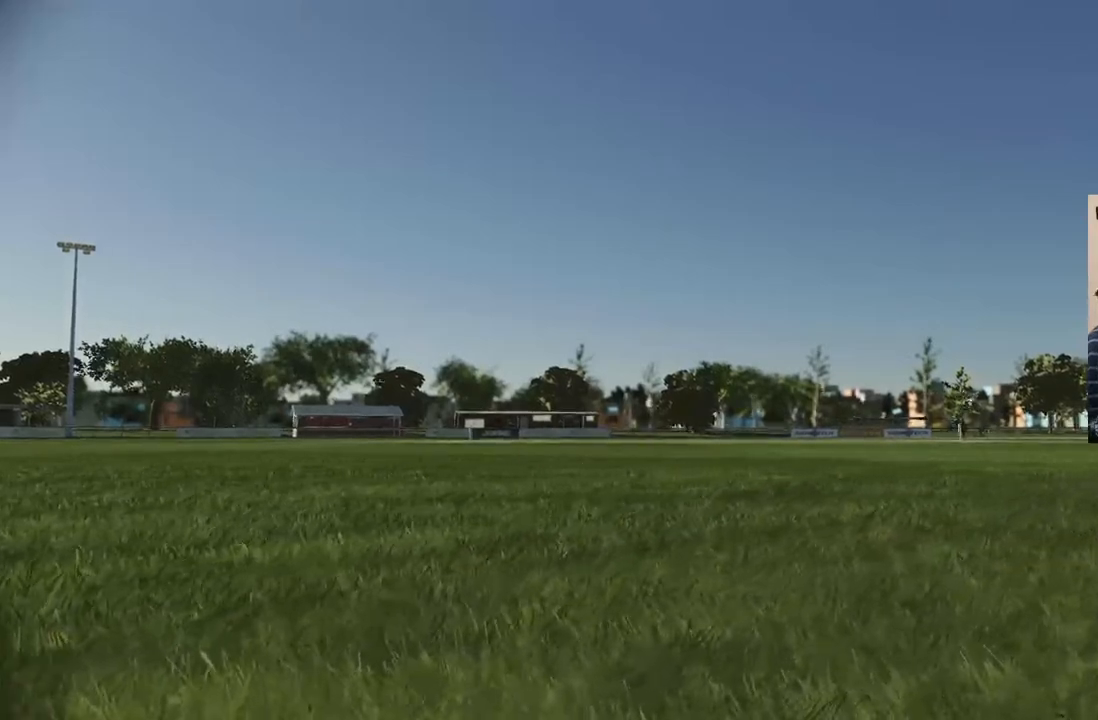
{"buttons": [], "left_stick": "center", "right_stick": "center", "events": []}
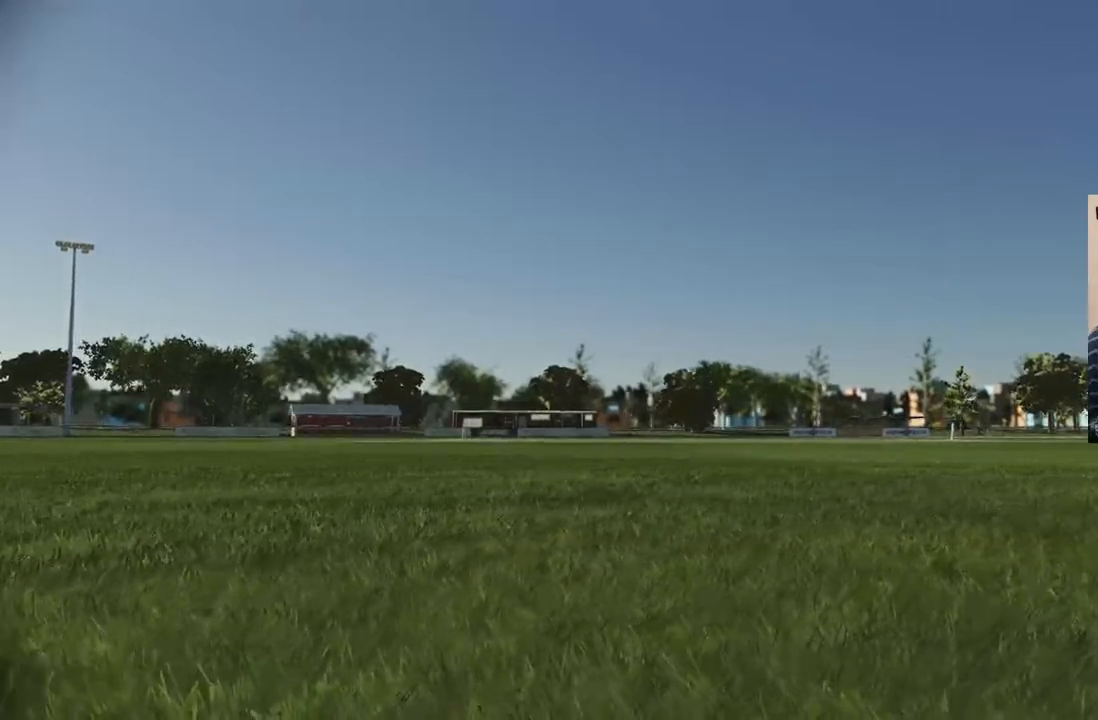
{"buttons": [], "left_stick": "center", "right_stick": "center", "events": []}
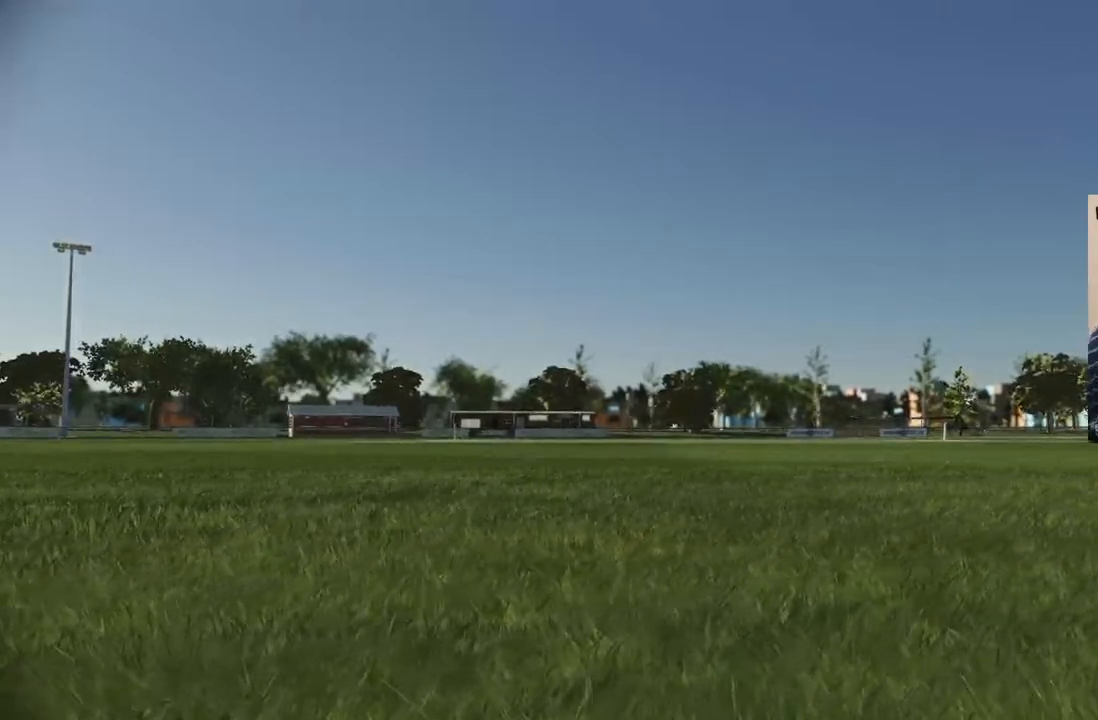
{"buttons": [], "left_stick": "center", "right_stick": "center", "events": []}
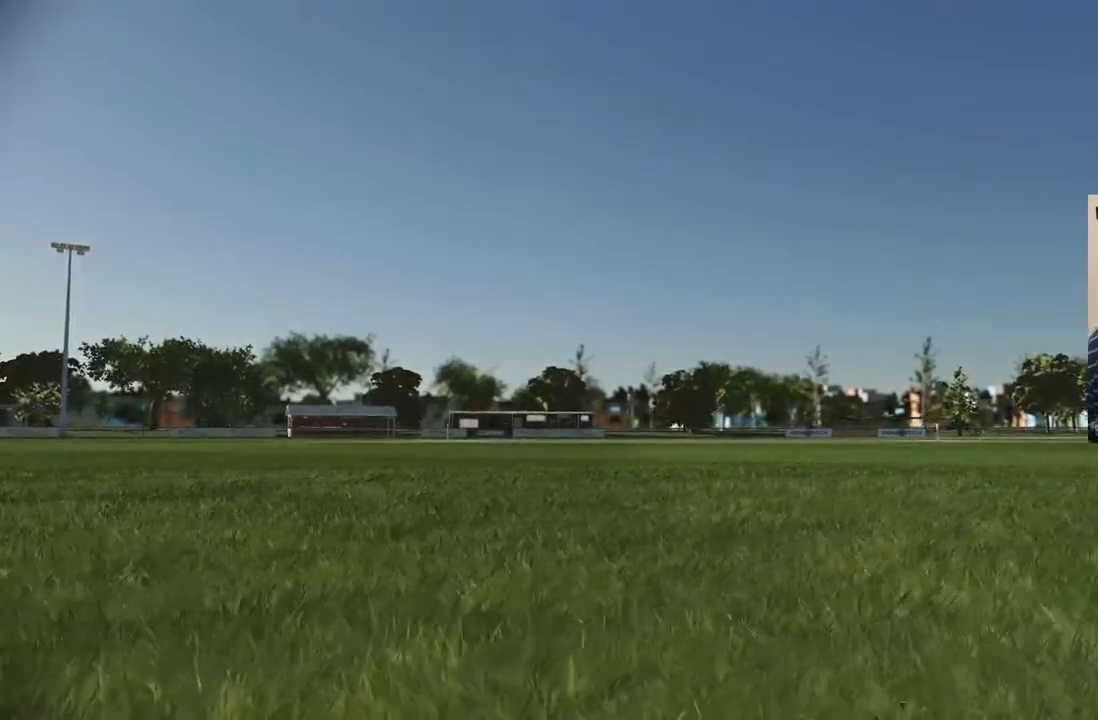
{"buttons": [], "left_stick": "center", "right_stick": "center", "events": []}
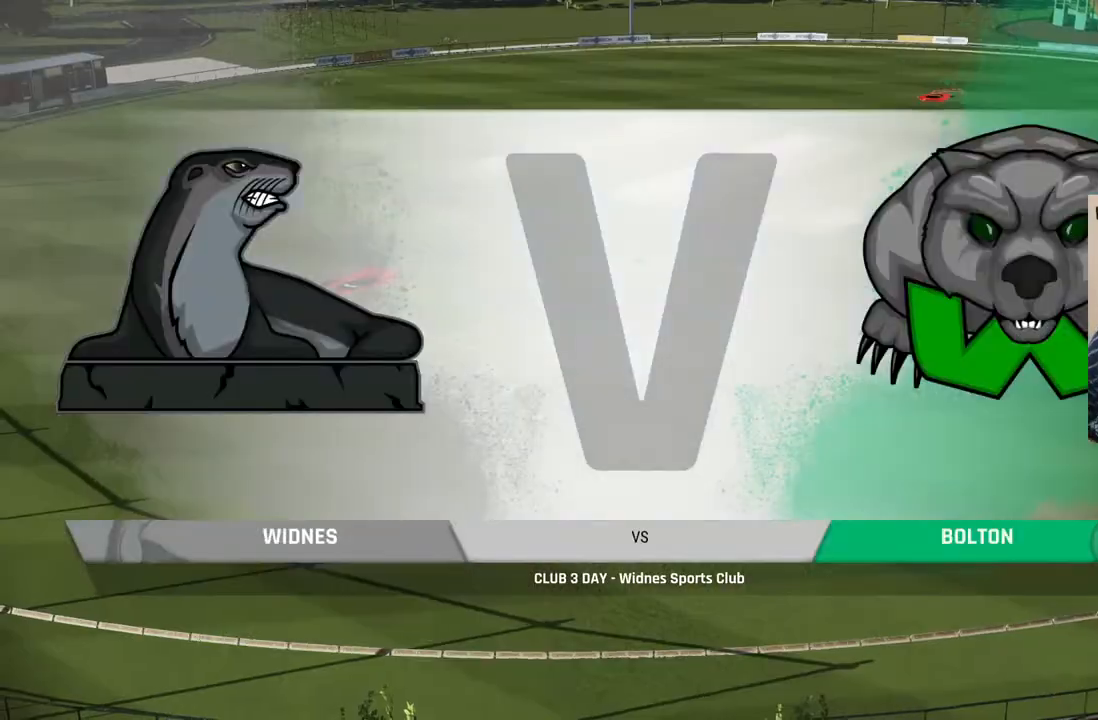
{"buttons": [], "left_stick": "center", "right_stick": "center", "events": []}
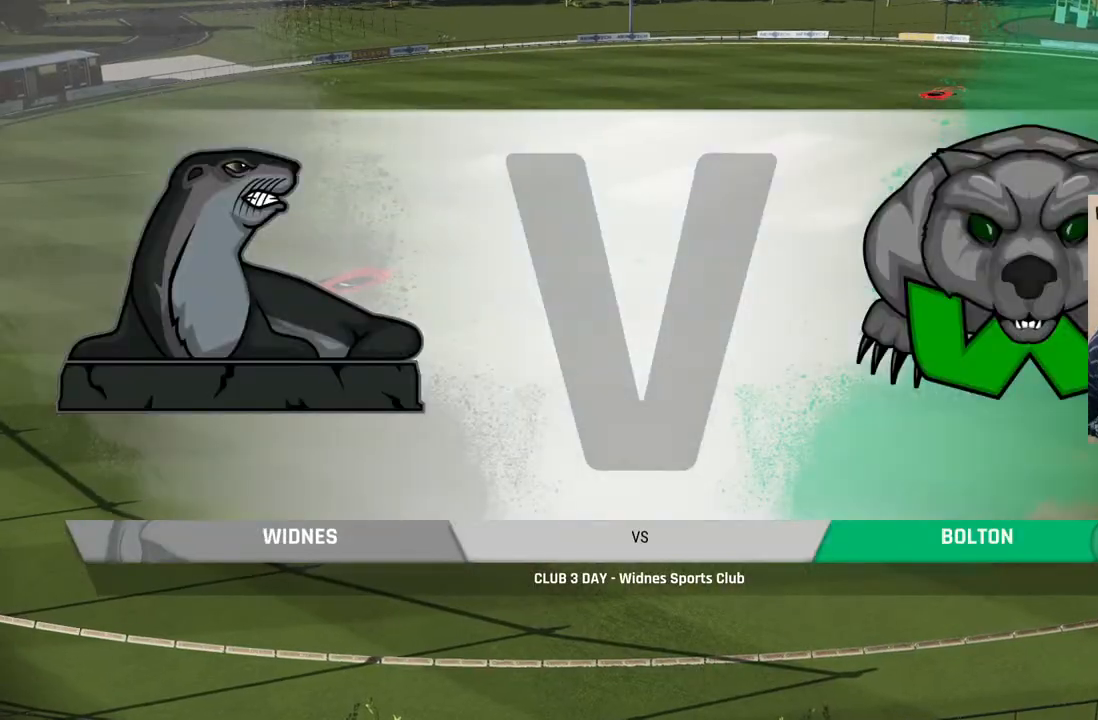
{"buttons": ["CROSS"], "left_stick": "center", "right_stick": "center", "events": [[350, "CROSS", "down"]]}
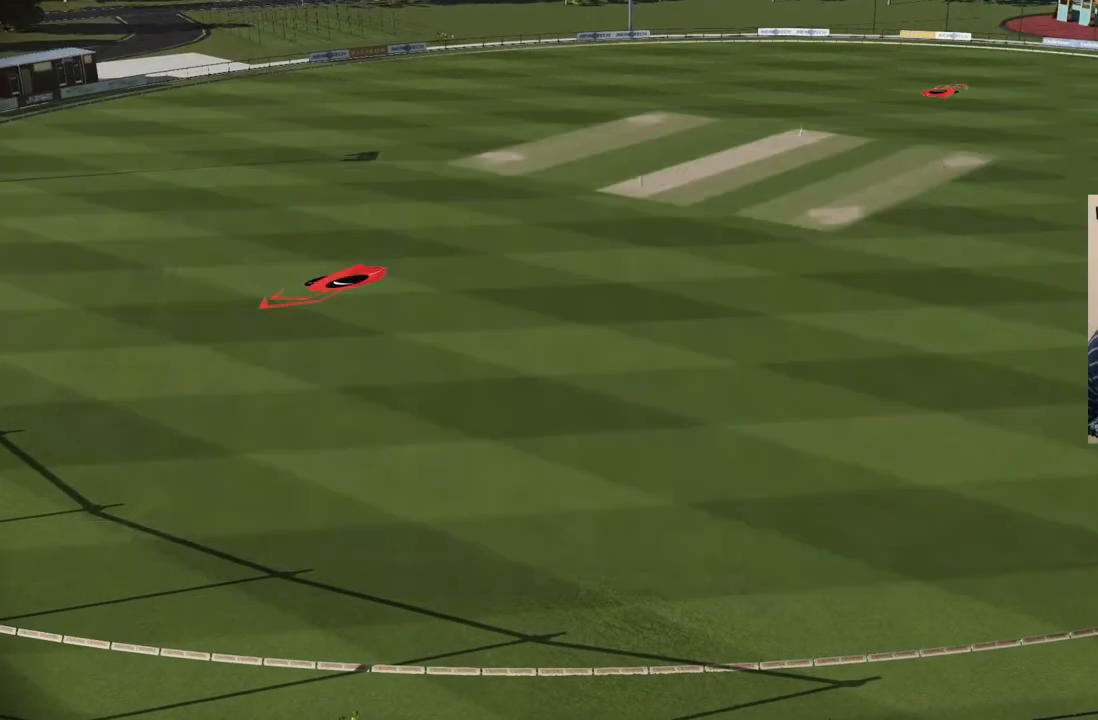
{"buttons": [], "left_stick": "center", "right_stick": "center", "events": [[150, "CROSS", "up"]]}
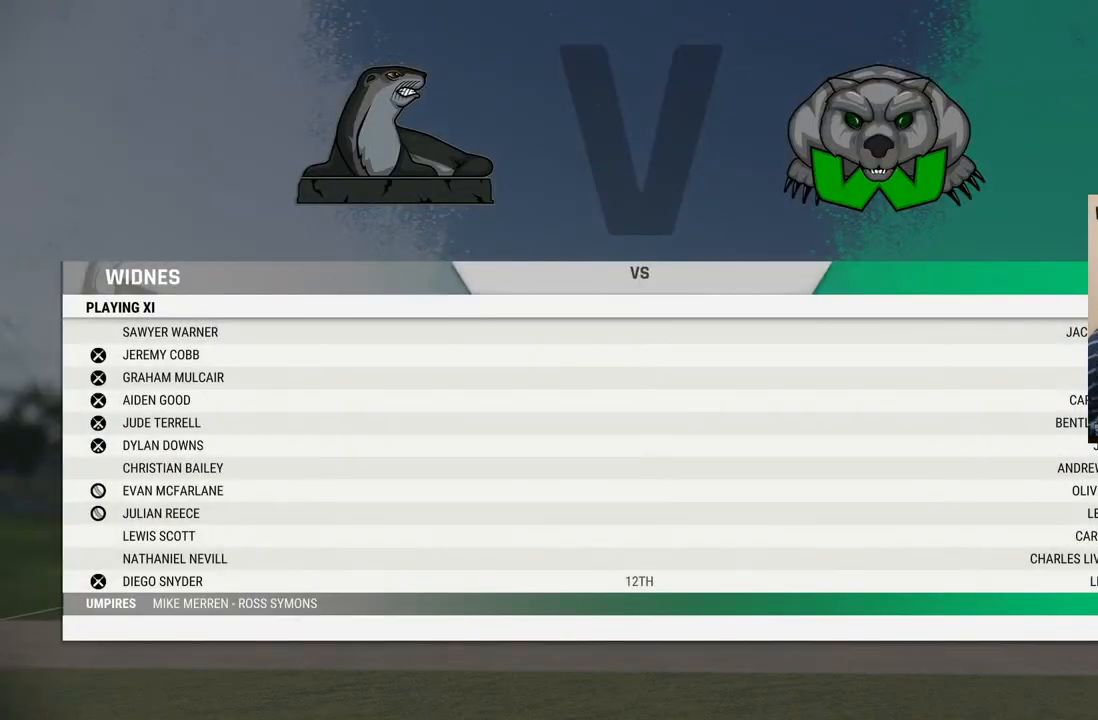
{"buttons": [], "left_stick": "center", "right_stick": "center", "events": [[33, "CROSS", "down"], [217, "CROSS", "up"]]}